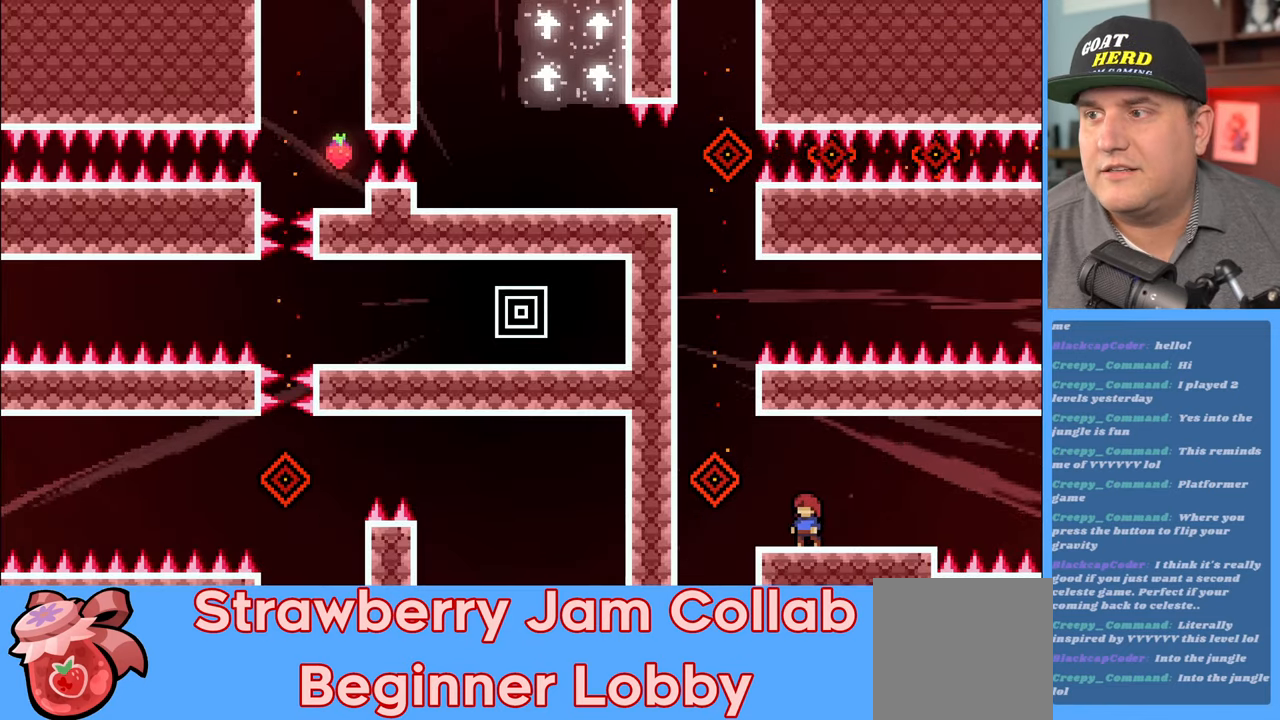
Gameplay with a controller (Xbox layout); each line is a JSON object with the inputs held at the frame after it. "events" lists button and stick changes between this image and that frame as [ms after this image, input, new state], when the widget could be followed in between.
{"buttons": [], "left_stick": "left", "right_stick": "center", "events": [[117, "left_stick", "left"], [250, "left_stick", "center"], [450, "left_stick", "left"]]}
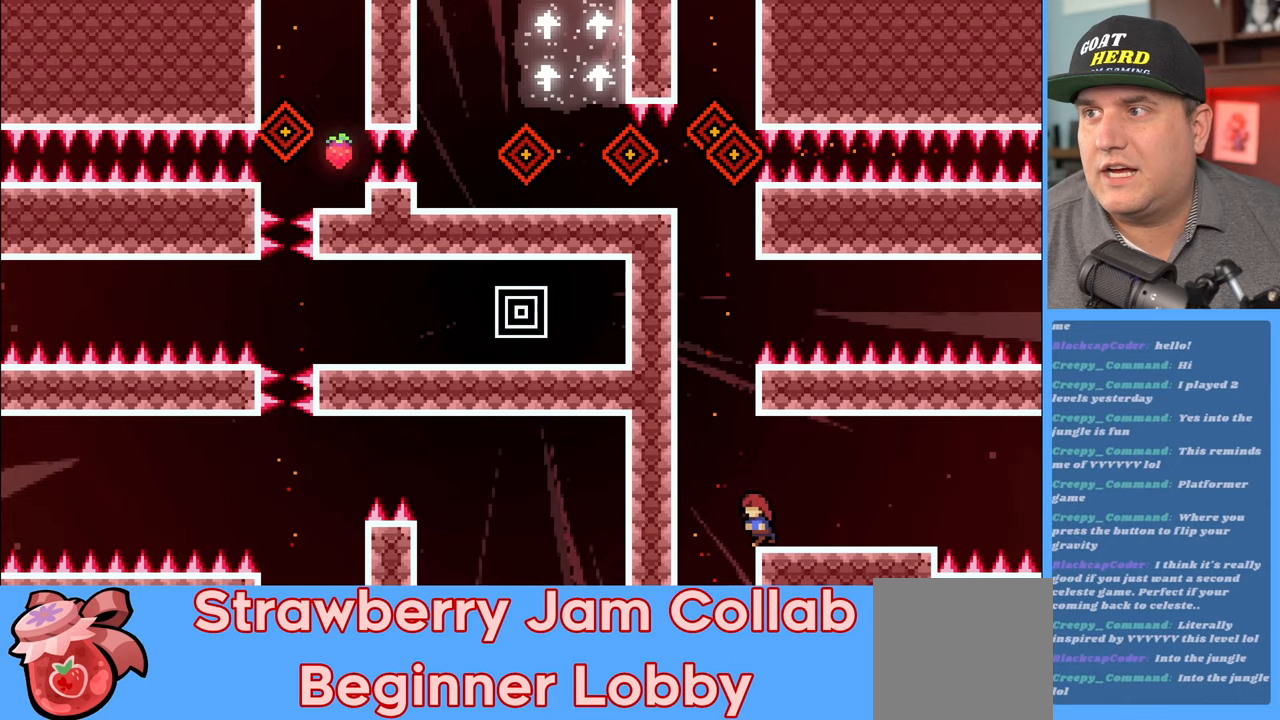
{"buttons": [], "left_stick": "left", "right_stick": "center", "events": [[50, "left_stick", "center"], [283, "left_stick", "left"]]}
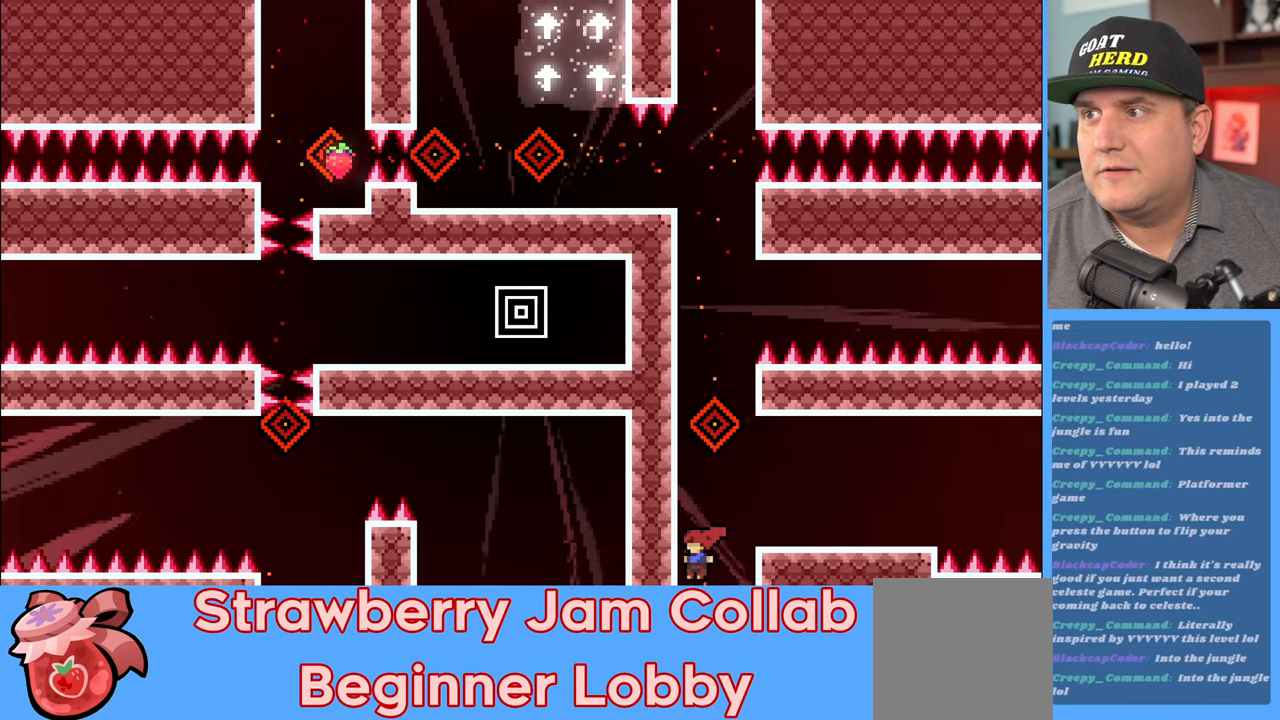
{"buttons": [], "left_stick": "left", "right_stick": "center", "events": [[50, "left_stick", "center"], [417, "left_stick", "left"]]}
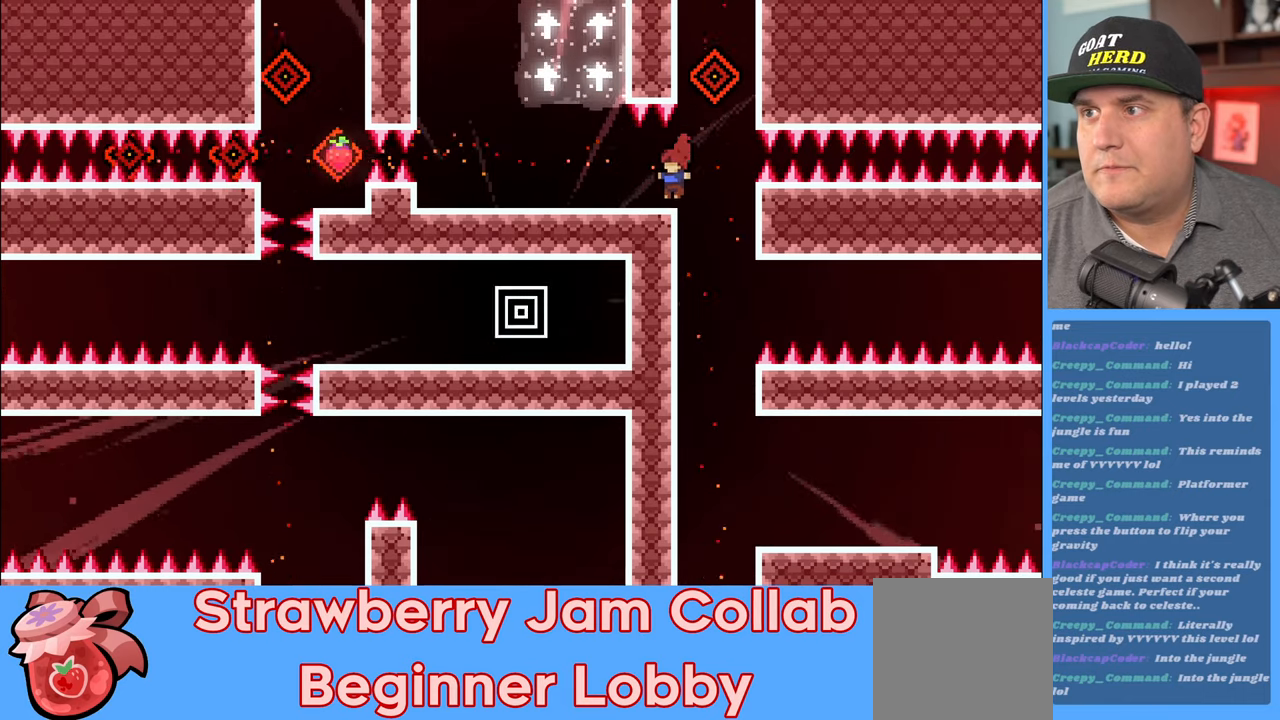
{"buttons": [], "left_stick": "center", "right_stick": "center", "events": [[317, "left_stick", "center"]]}
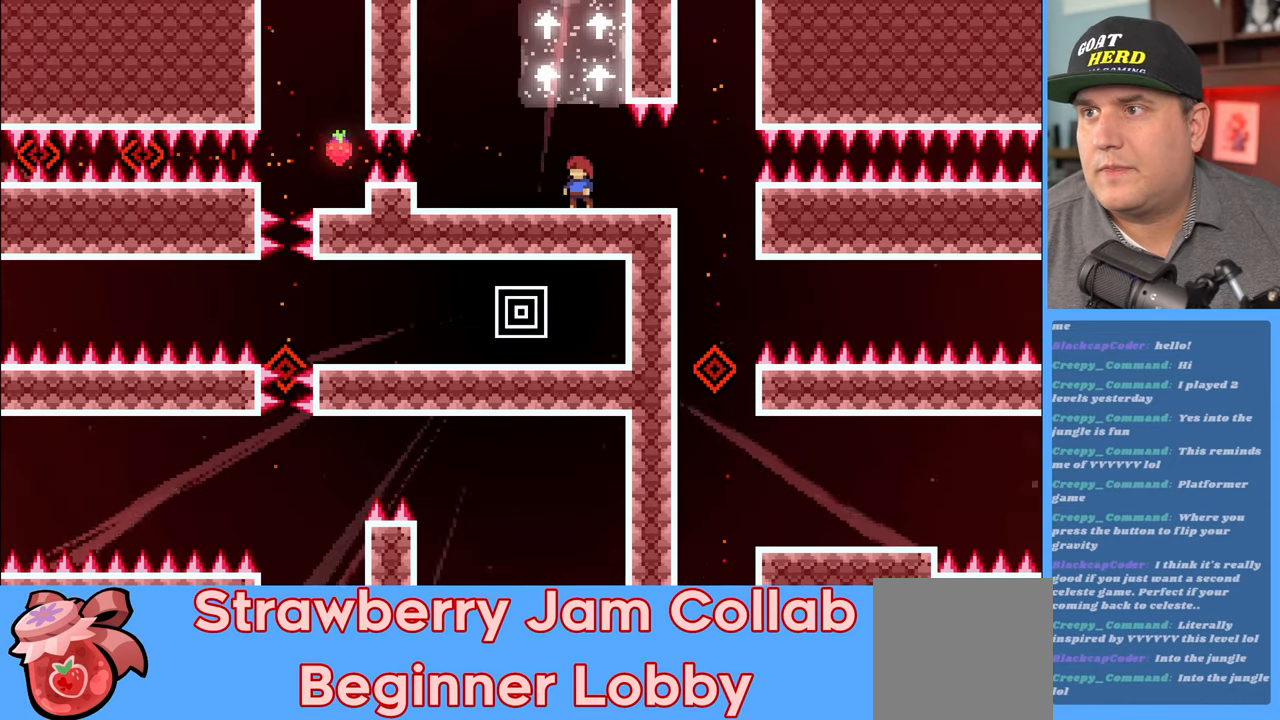
{"buttons": [], "left_stick": "center", "right_stick": "center", "events": [[133, "A", "down"], [500, "A", "up"]]}
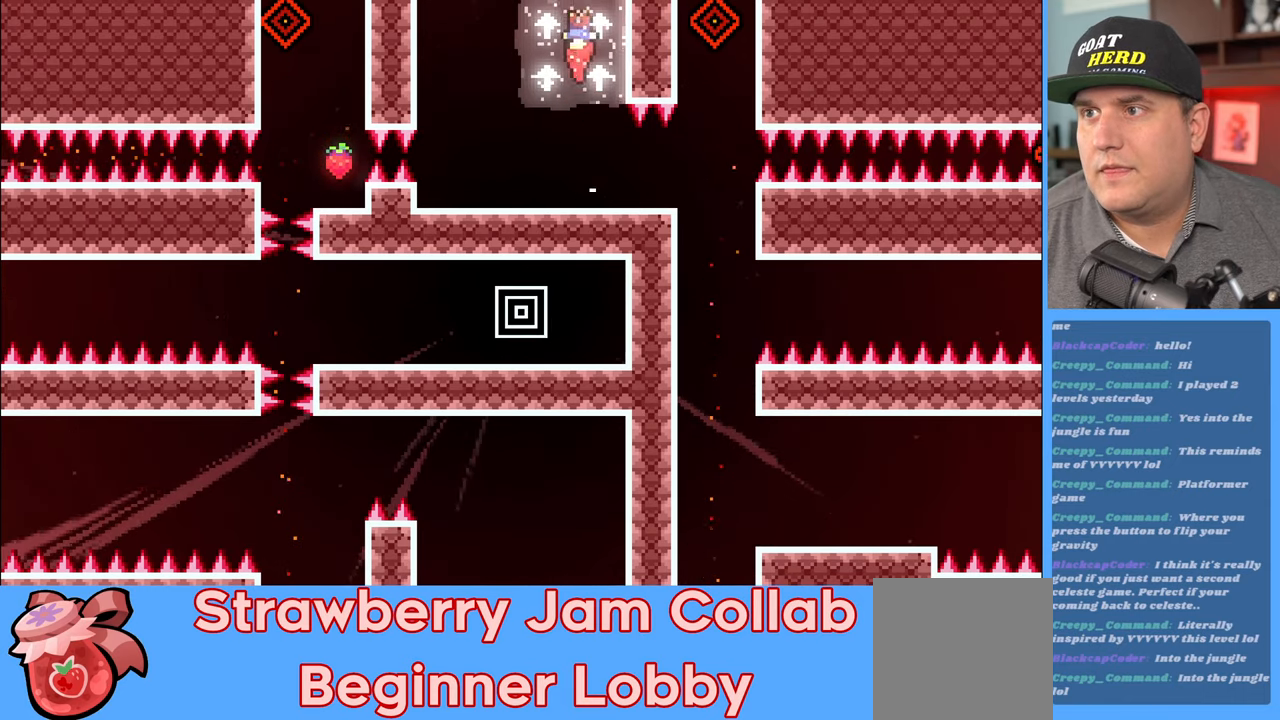
{"buttons": [], "left_stick": "center", "right_stick": "center", "events": []}
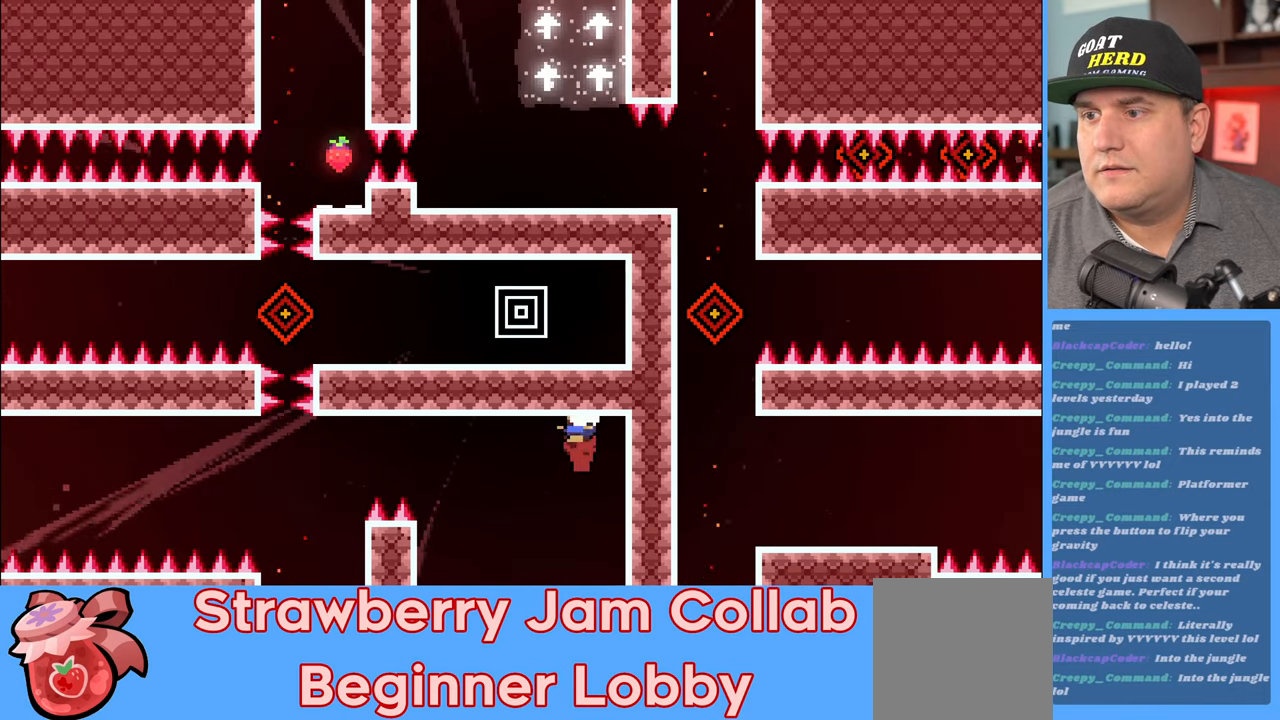
{"buttons": [], "left_stick": "right", "right_stick": "center", "events": [[33, "left_stick", "left"], [433, "left_stick", "center"], [483, "left_stick", "right"]]}
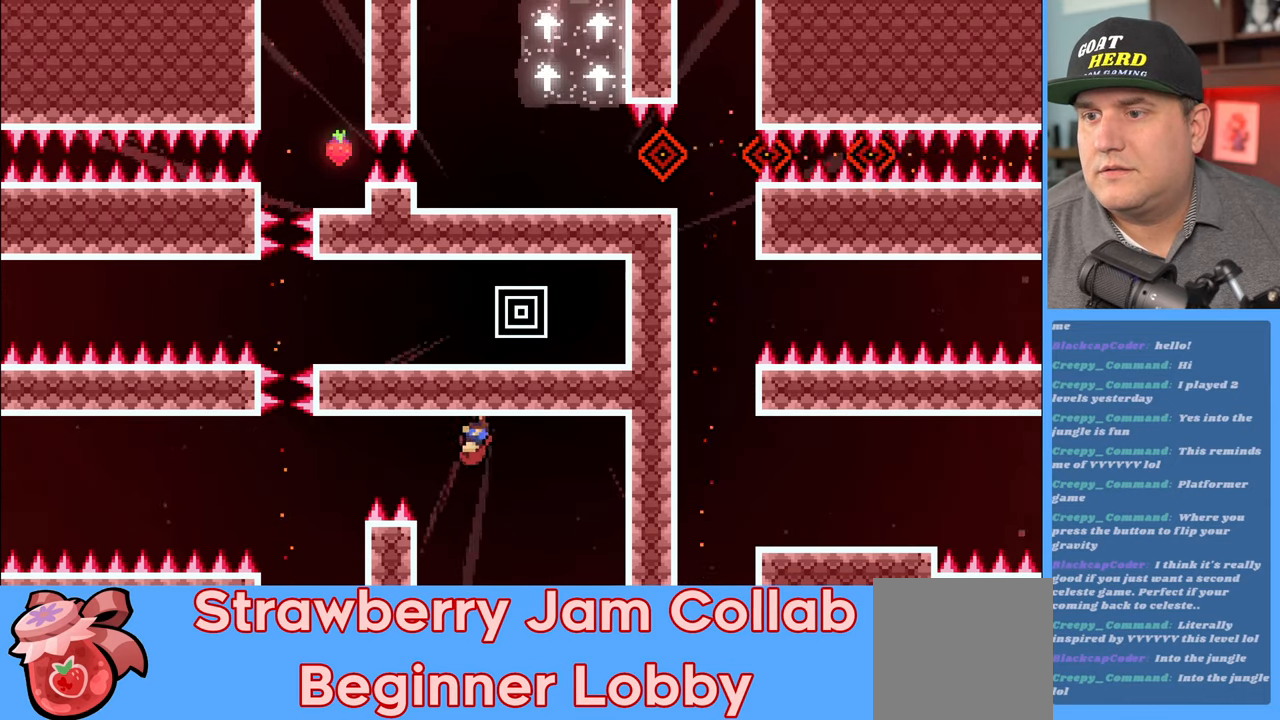
{"buttons": [], "left_stick": "left", "right_stick": "center", "events": [[50, "left_stick", "center"], [183, "left_stick", "left"]]}
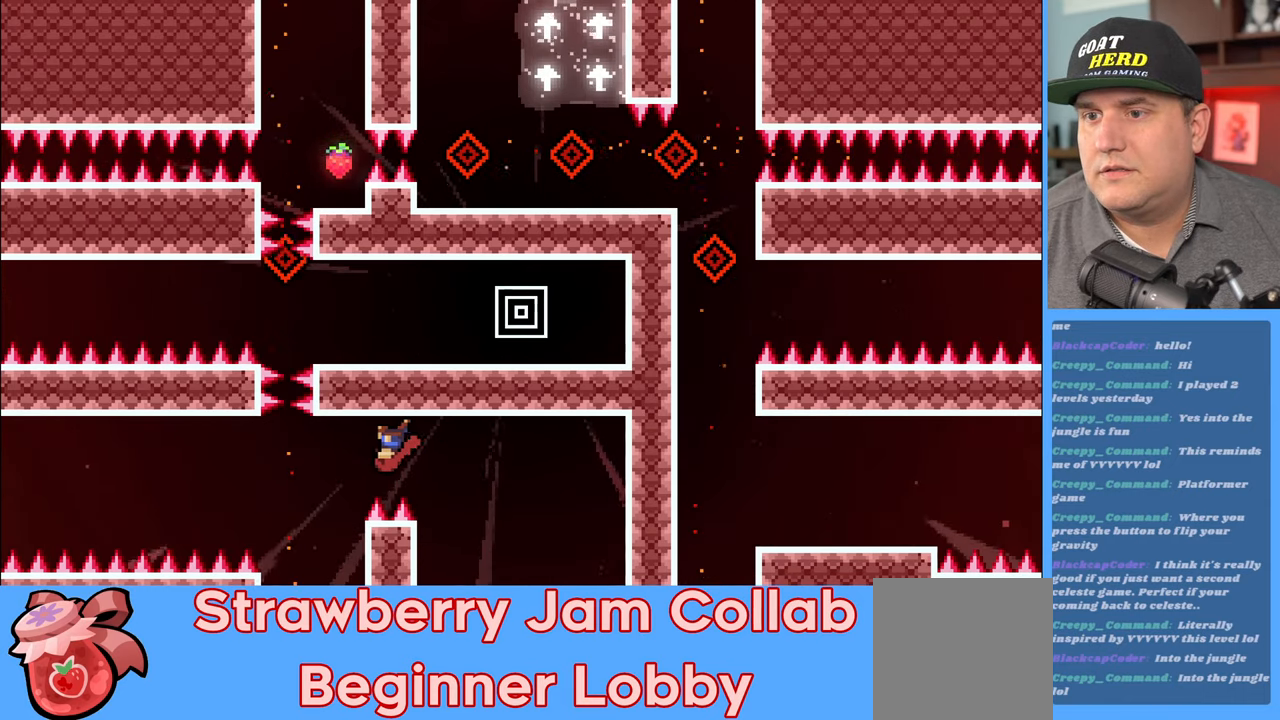
{"buttons": [], "left_stick": "left", "right_stick": "center", "events": [[50, "left_stick", "center"], [500, "left_stick", "left"]]}
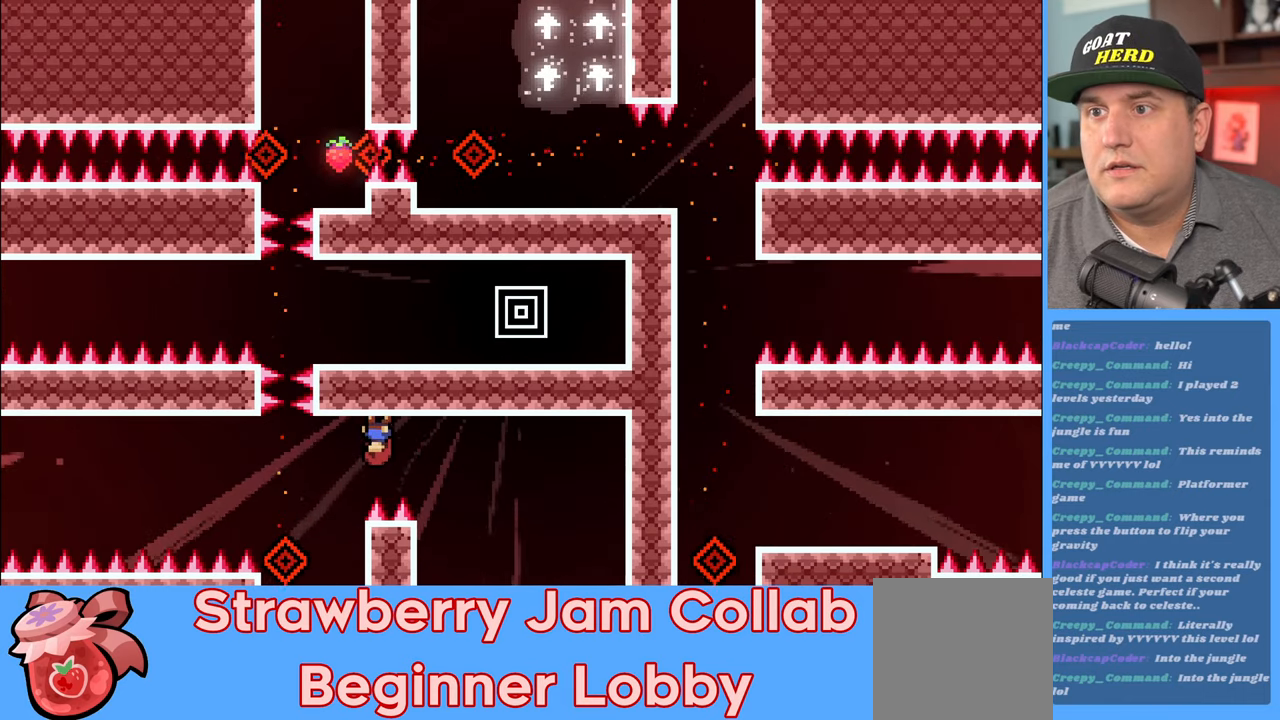
{"buttons": [], "left_stick": "center", "right_stick": "center", "events": [[200, "left_stick", "center"], [283, "left_stick", "right"], [383, "left_stick", "center"]]}
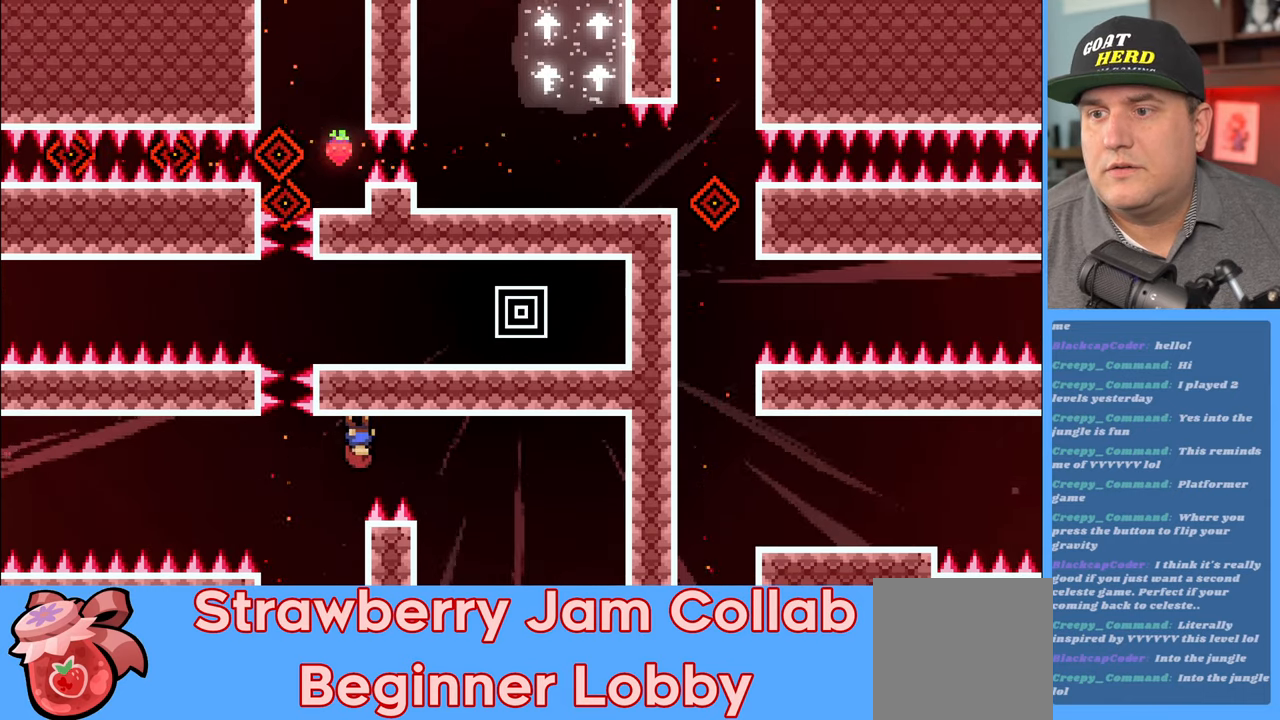
{"buttons": [], "left_stick": "center", "right_stick": "center", "events": []}
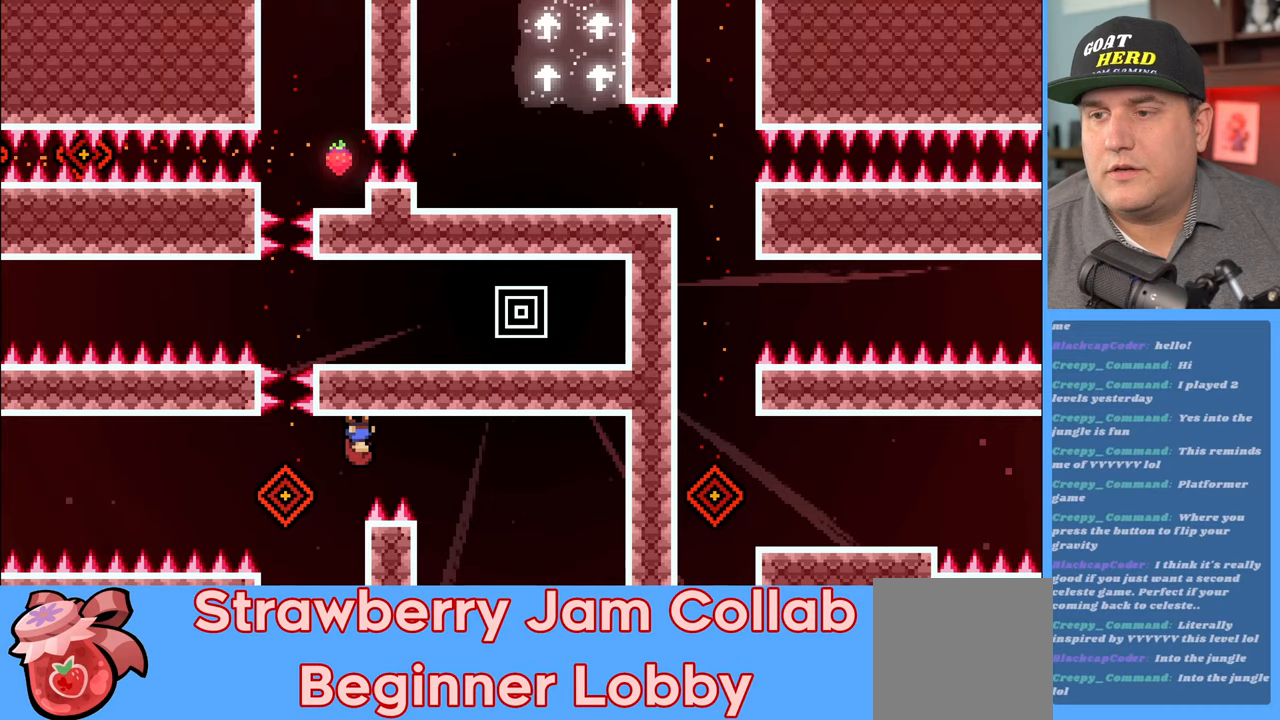
{"buttons": ["R2"], "left_stick": "center", "right_stick": "center", "events": [[17, "R2", "down"]]}
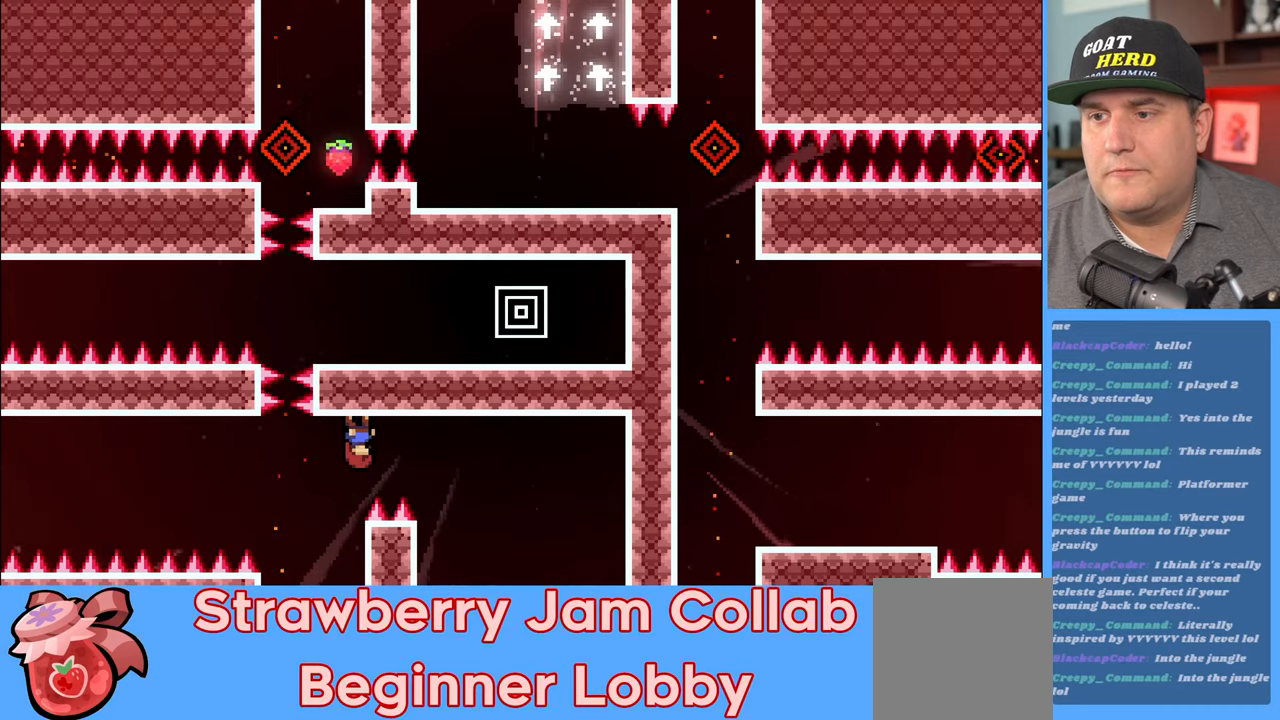
{"buttons": ["R2"], "left_stick": "up-right", "right_stick": "center", "events": [[50, "A", "down"], [267, "left_stick", "up"], [383, "A", "up"], [467, "left_stick", "up-right"]]}
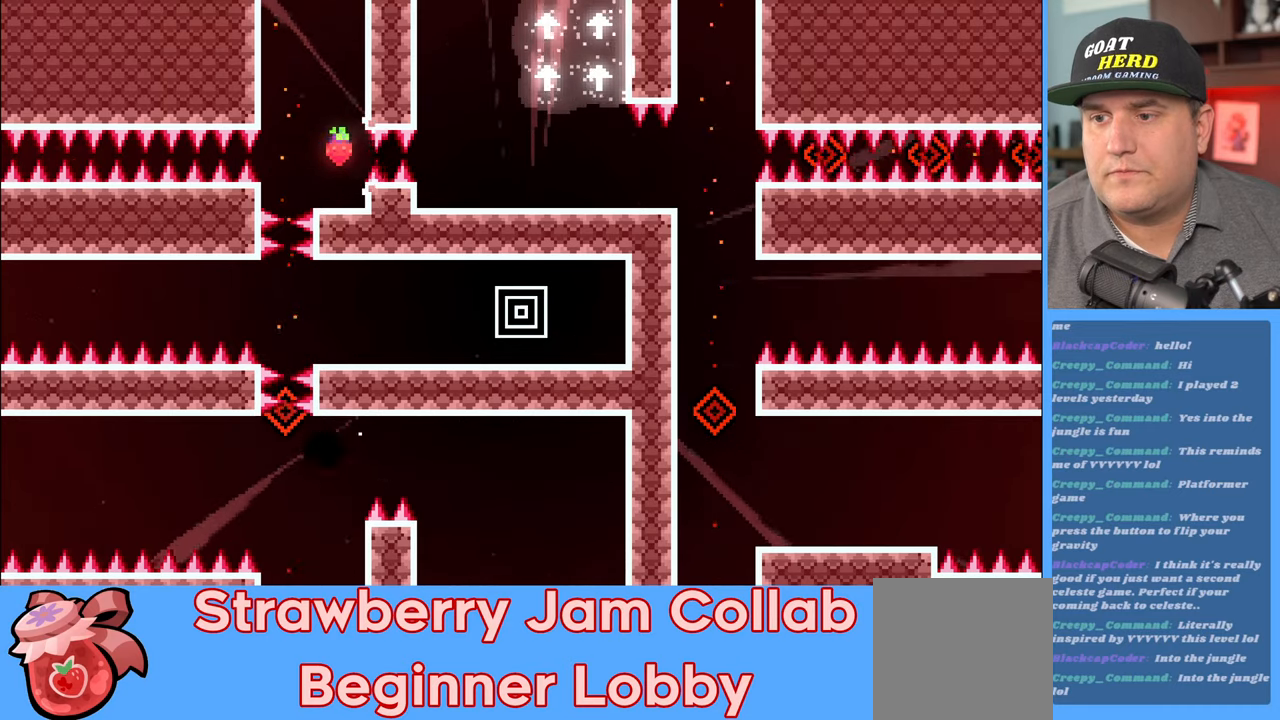
{"buttons": [], "left_stick": "center", "right_stick": "center", "events": [[100, "left_stick", "center"], [350, "R2", "up"]]}
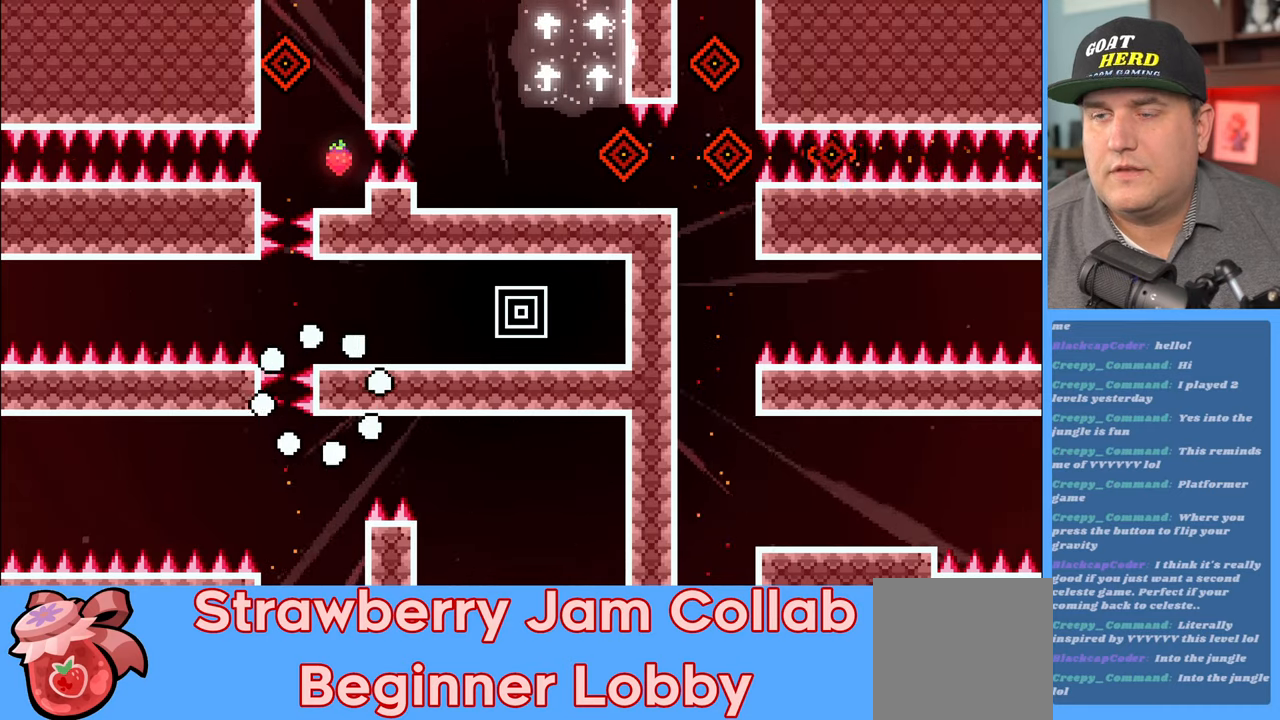
{"buttons": [], "left_stick": "center", "right_stick": "center", "events": []}
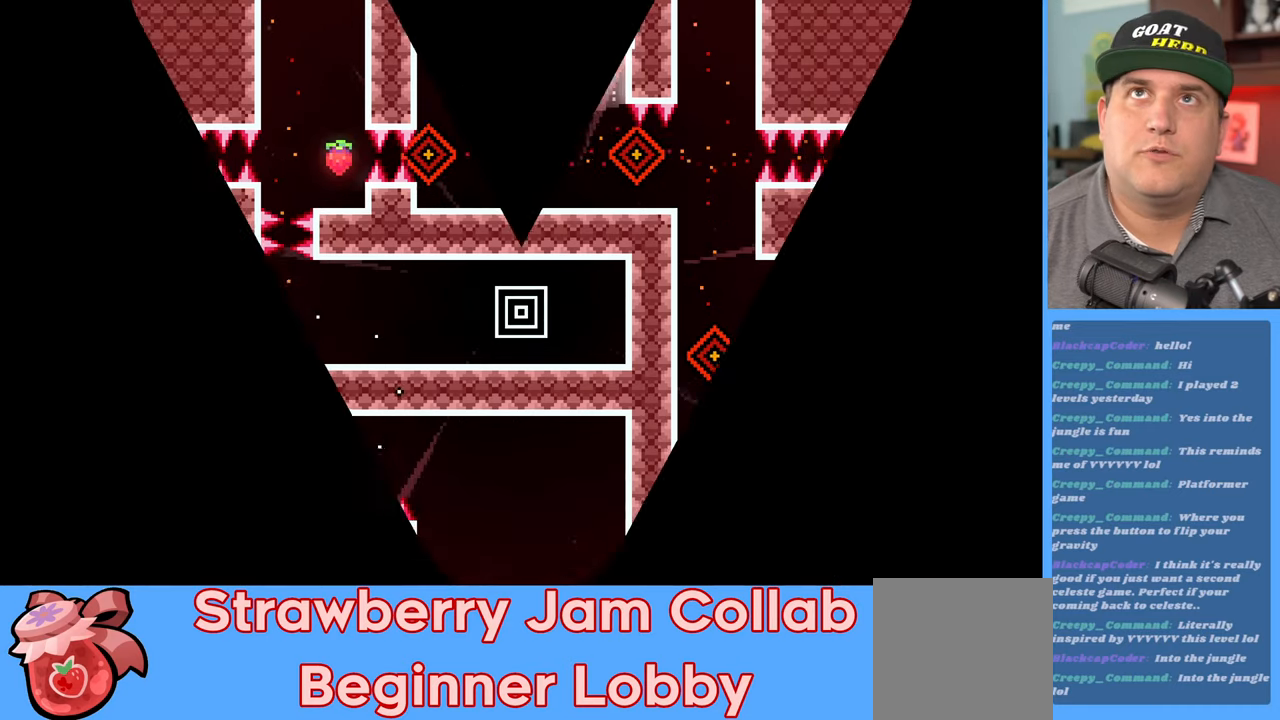
{"buttons": [], "left_stick": "center", "right_stick": "center", "events": []}
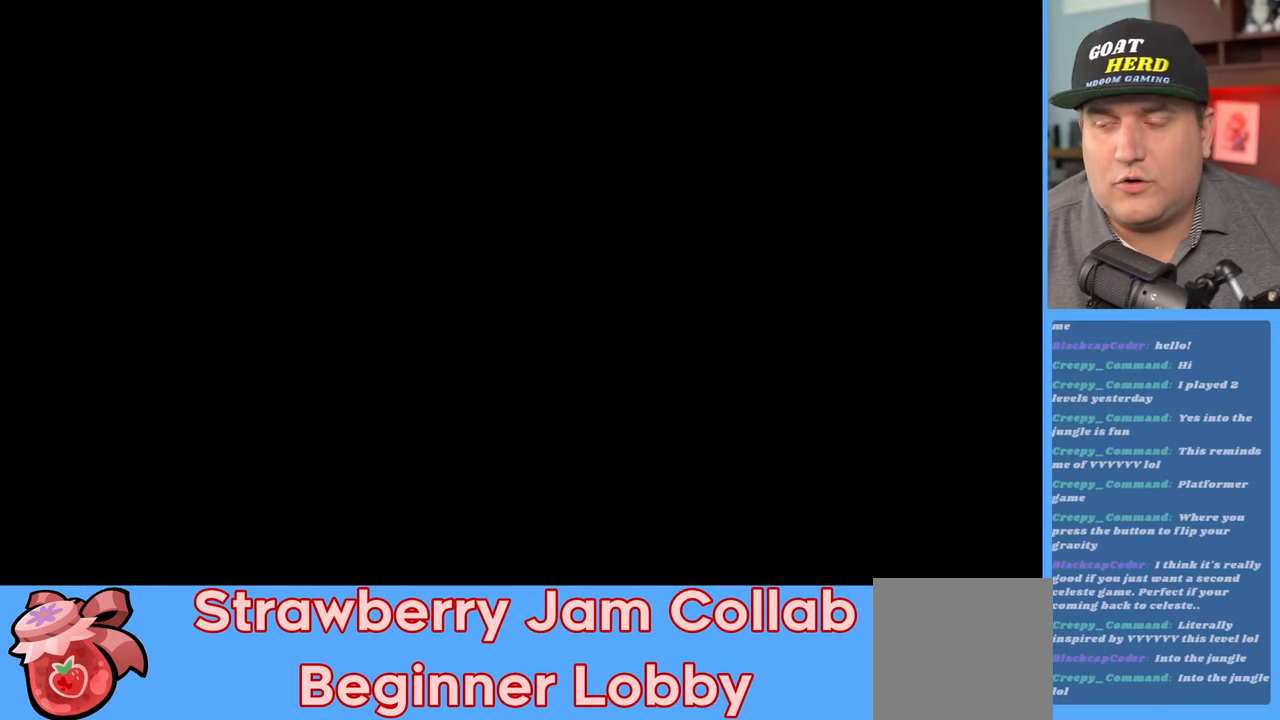
{"buttons": [], "left_stick": "center", "right_stick": "center", "events": []}
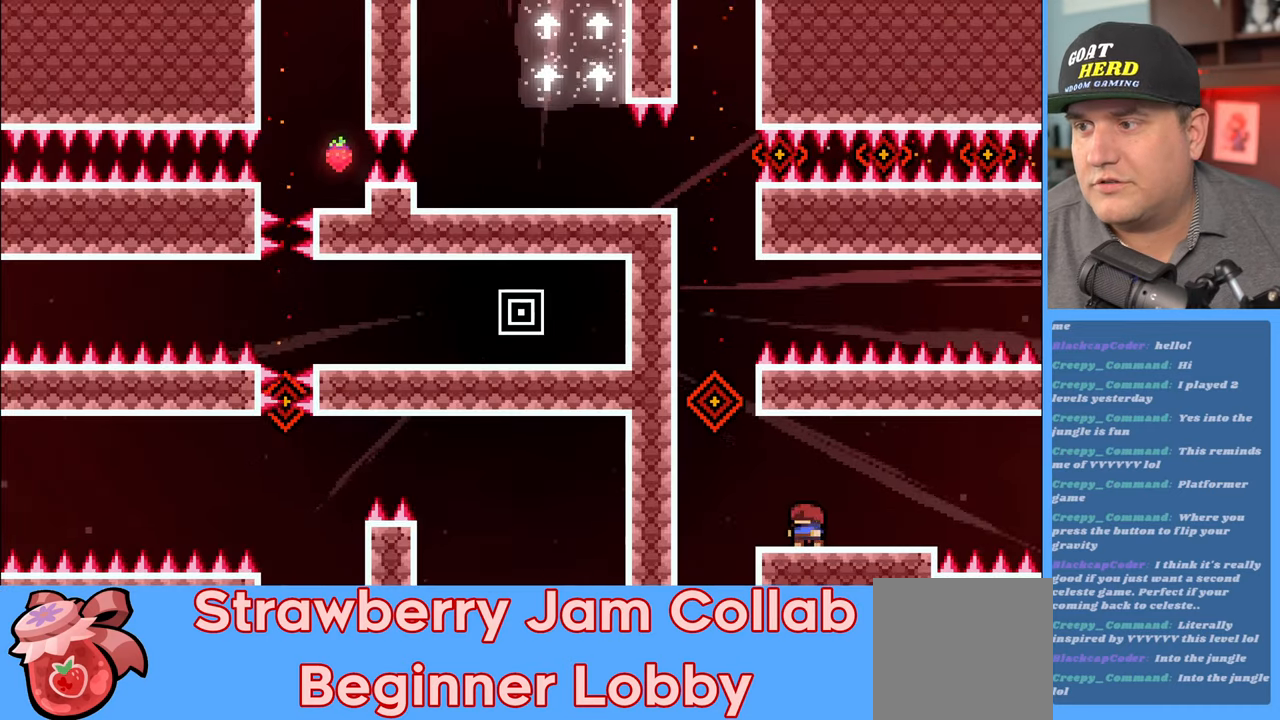
{"buttons": [], "left_stick": "left", "right_stick": "center", "events": [[433, "left_stick", "left"]]}
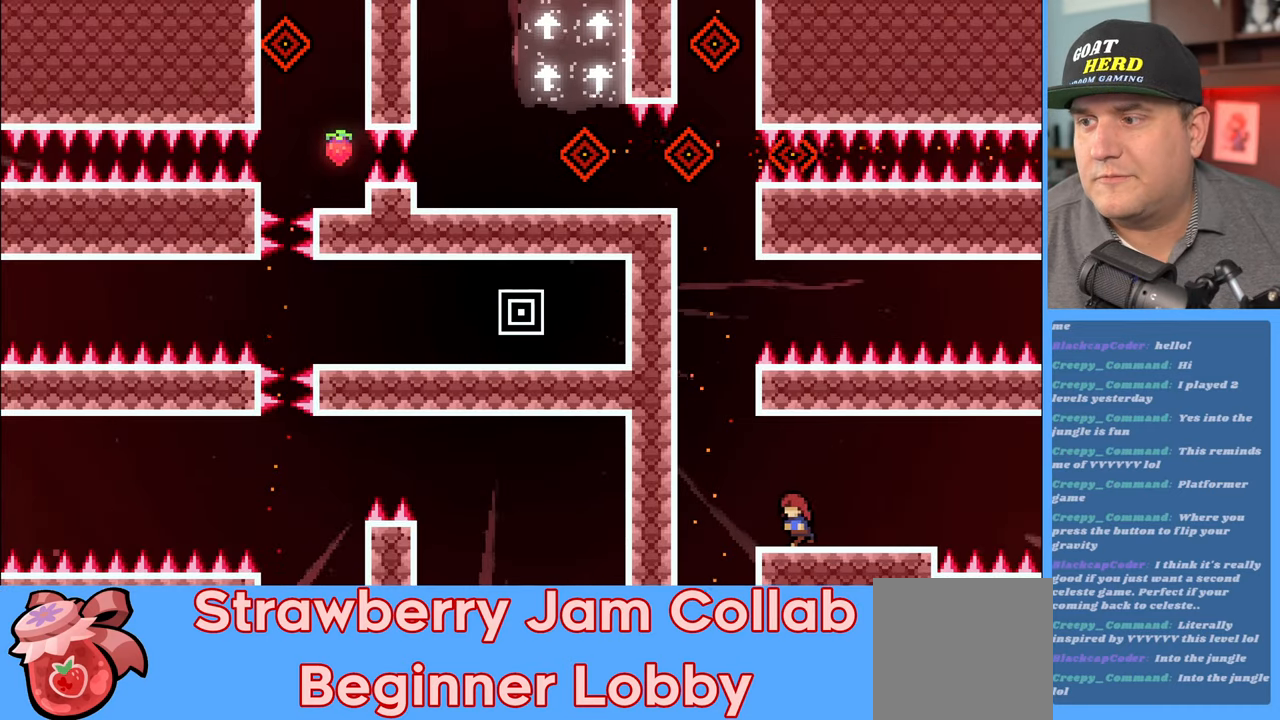
{"buttons": ["R2"], "left_stick": "center", "right_stick": "center", "events": [[67, "left_stick", "center"], [250, "R2", "down"]]}
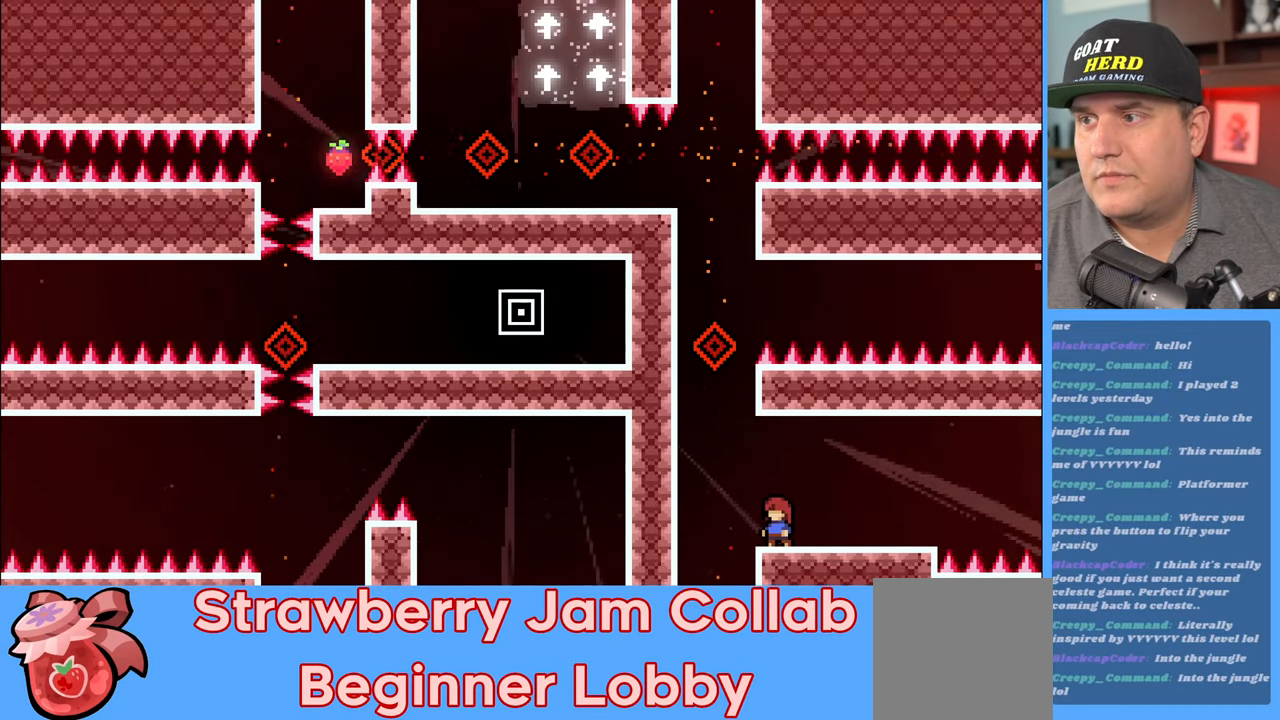
{"buttons": ["R2"], "left_stick": "left", "right_stick": "center", "events": [[450, "left_stick", "left"]]}
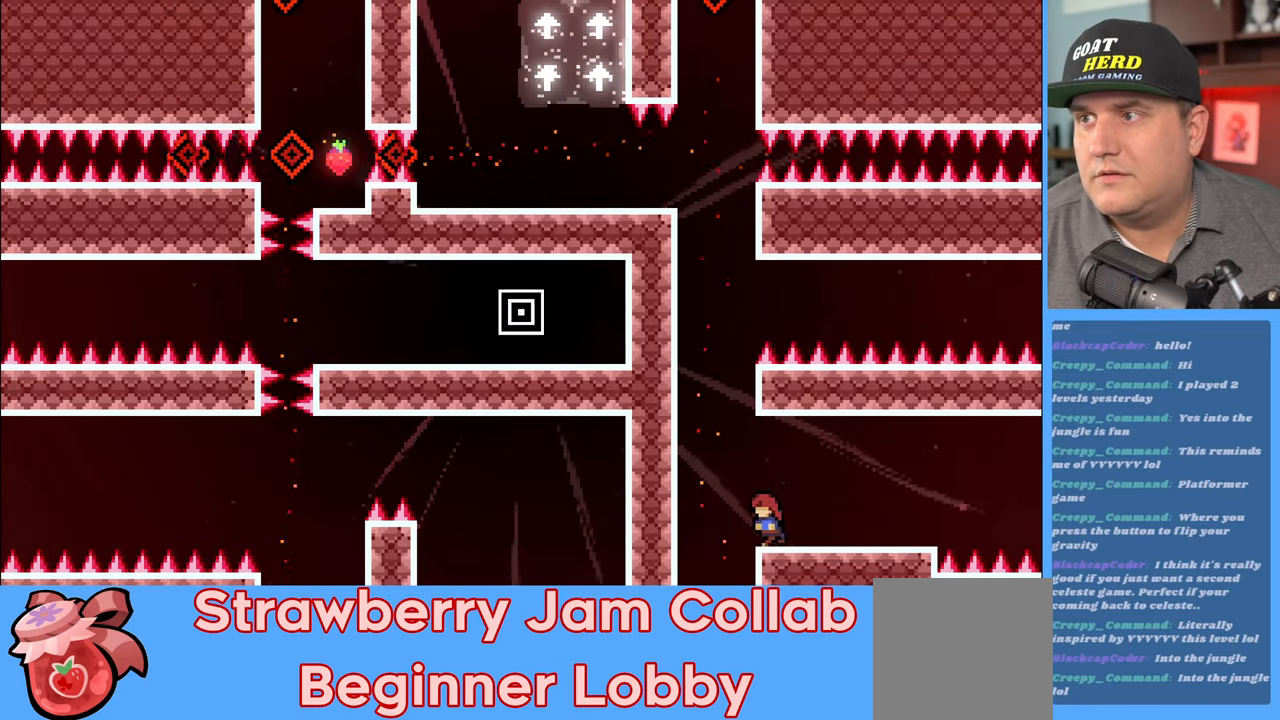
{"buttons": ["R2"], "left_stick": "center", "right_stick": "center", "events": [[283, "left_stick", "center"]]}
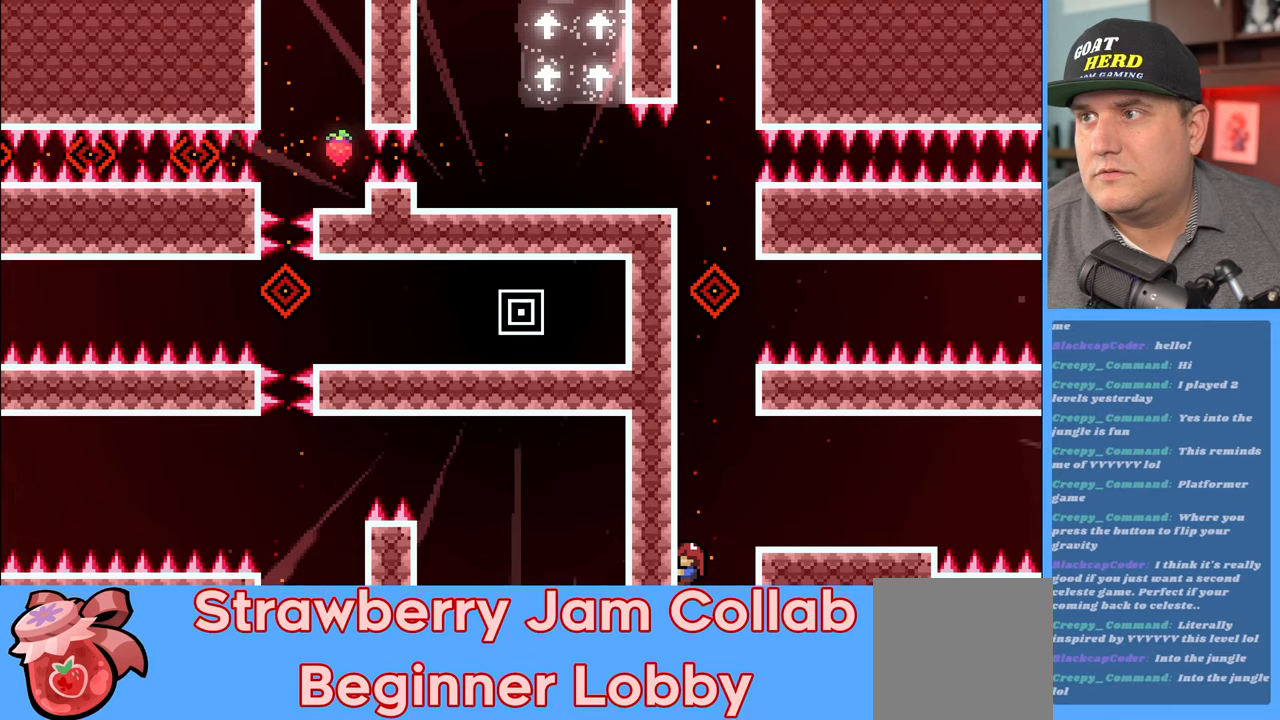
{"buttons": ["R2"], "left_stick": "left", "right_stick": "center", "events": [[150, "left_stick", "left"]]}
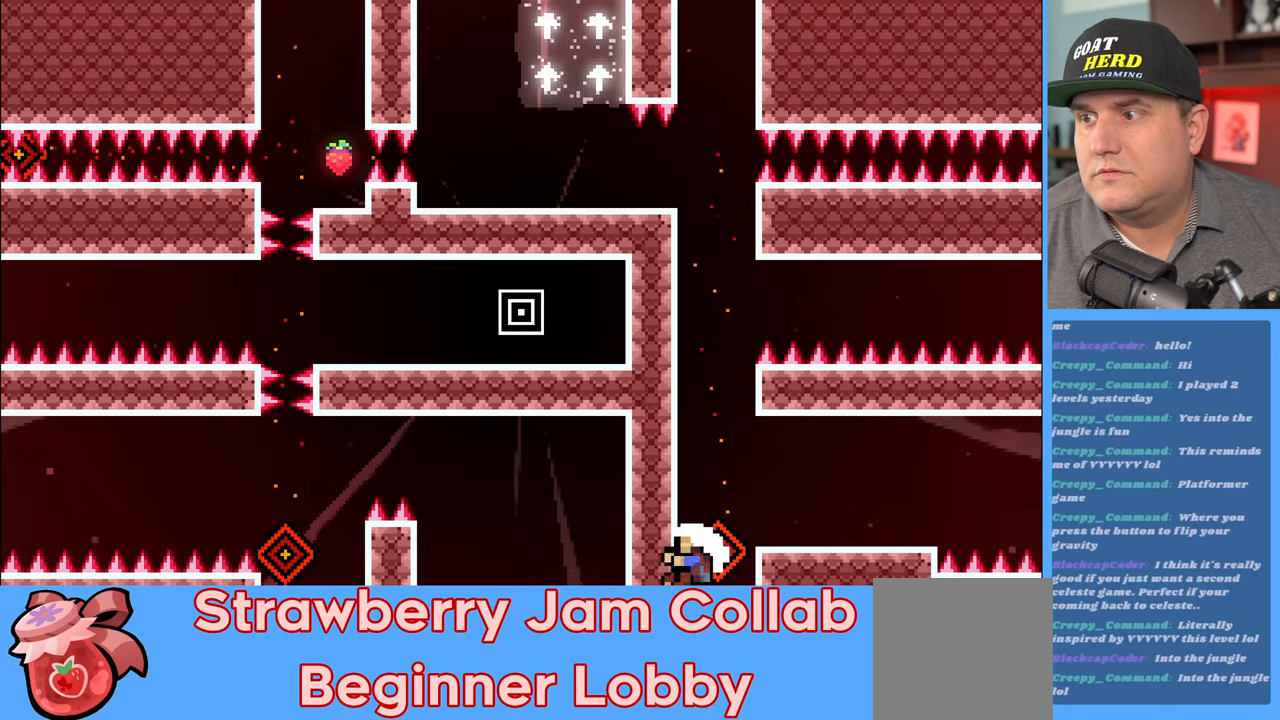
{"buttons": [], "left_stick": "center", "right_stick": "center", "events": [[50, "left_stick", "center"], [133, "R2", "up"]]}
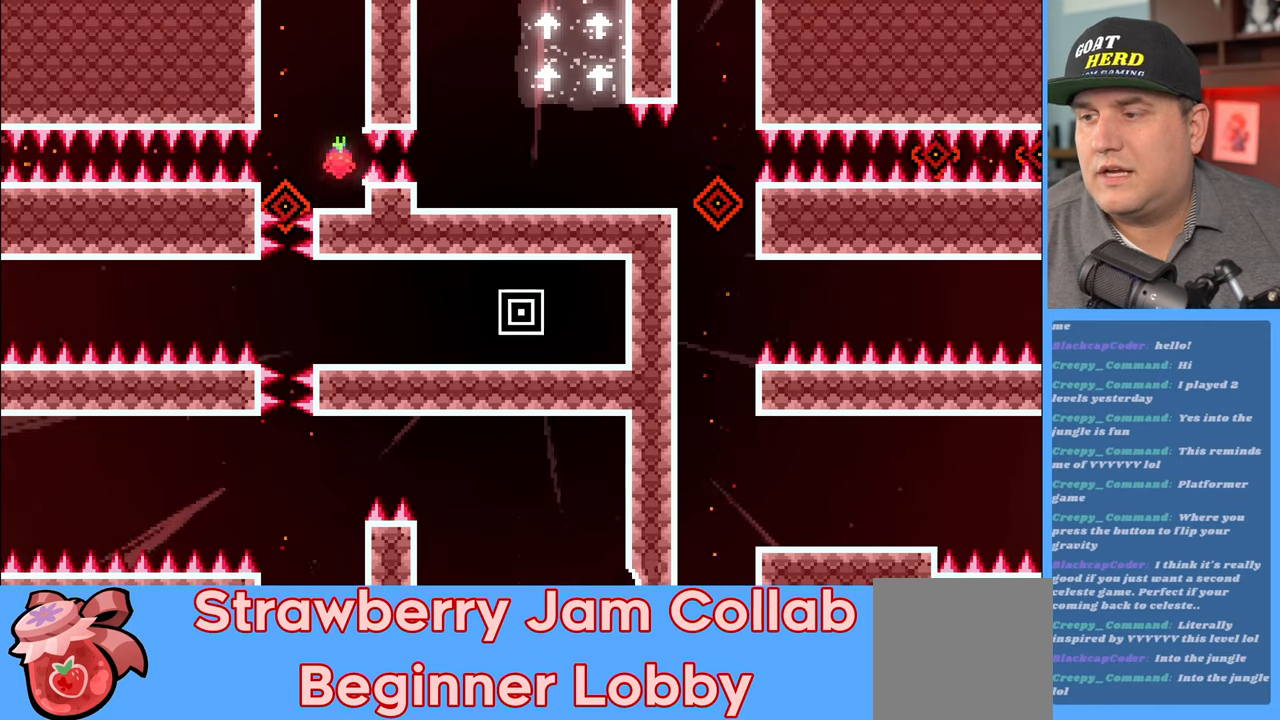
{"buttons": [], "left_stick": "center", "right_stick": "center", "events": []}
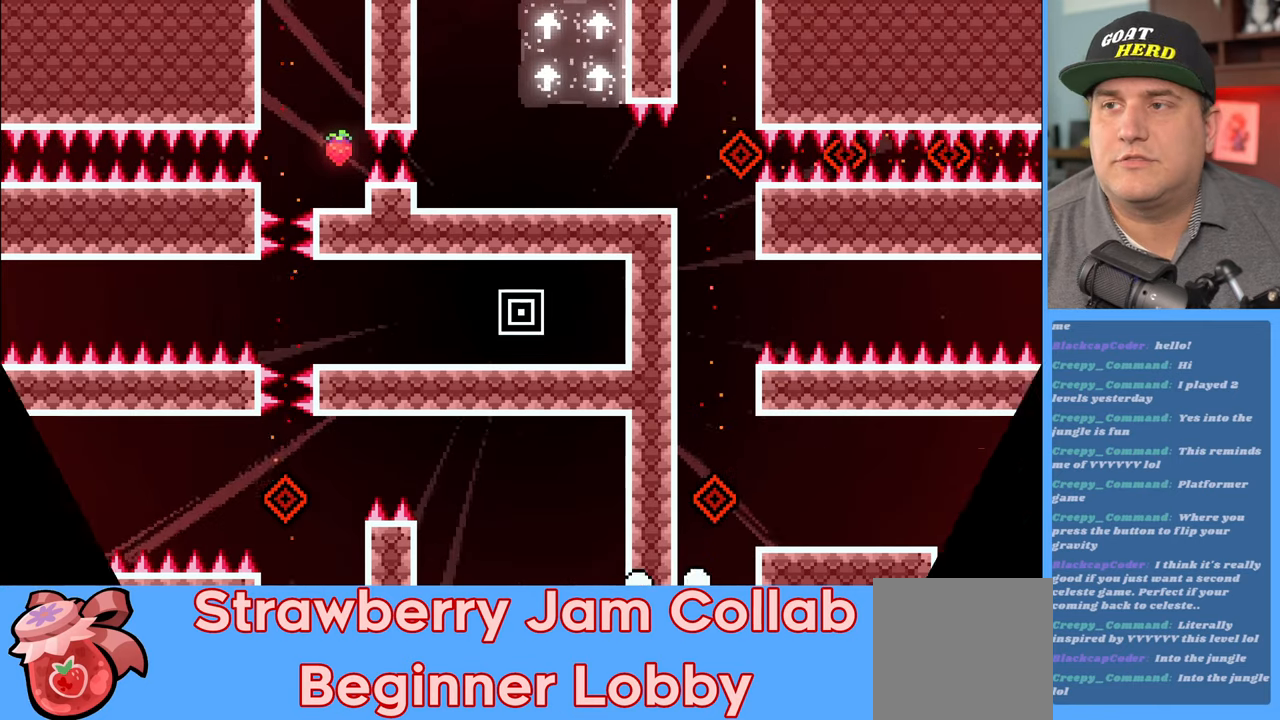
{"buttons": [], "left_stick": "center", "right_stick": "center", "events": []}
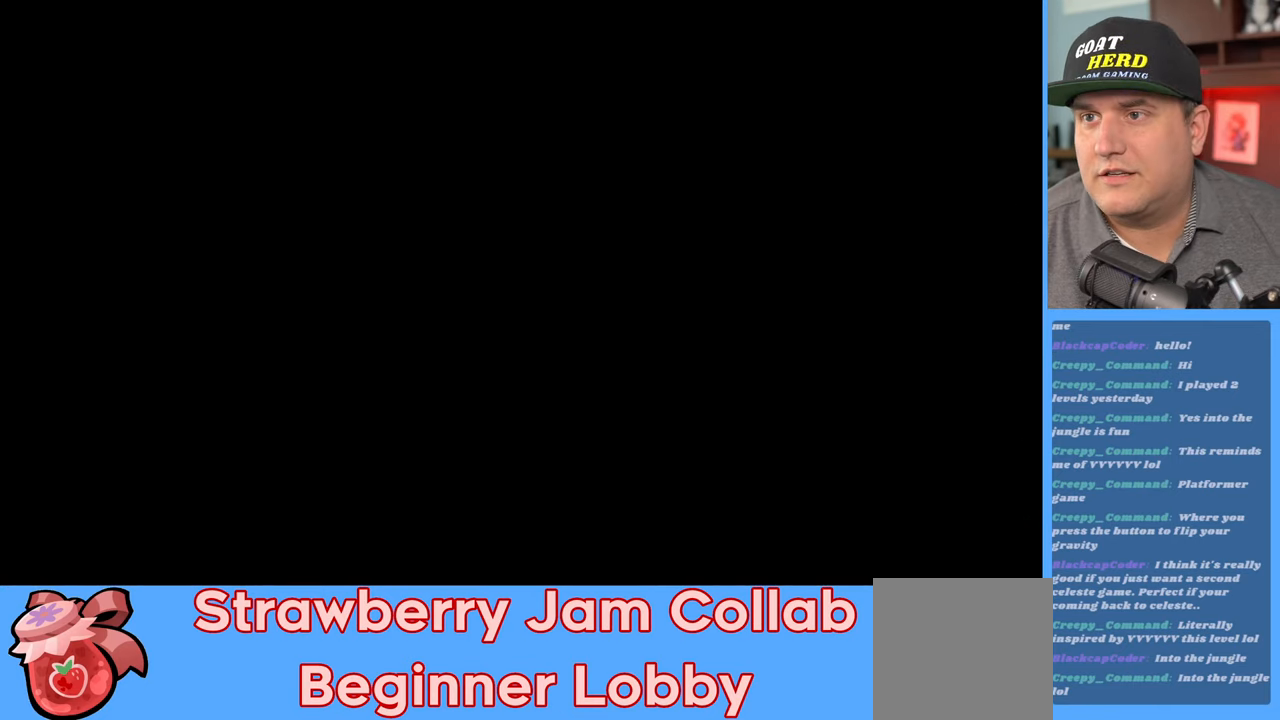
{"buttons": [], "left_stick": "center", "right_stick": "center", "events": []}
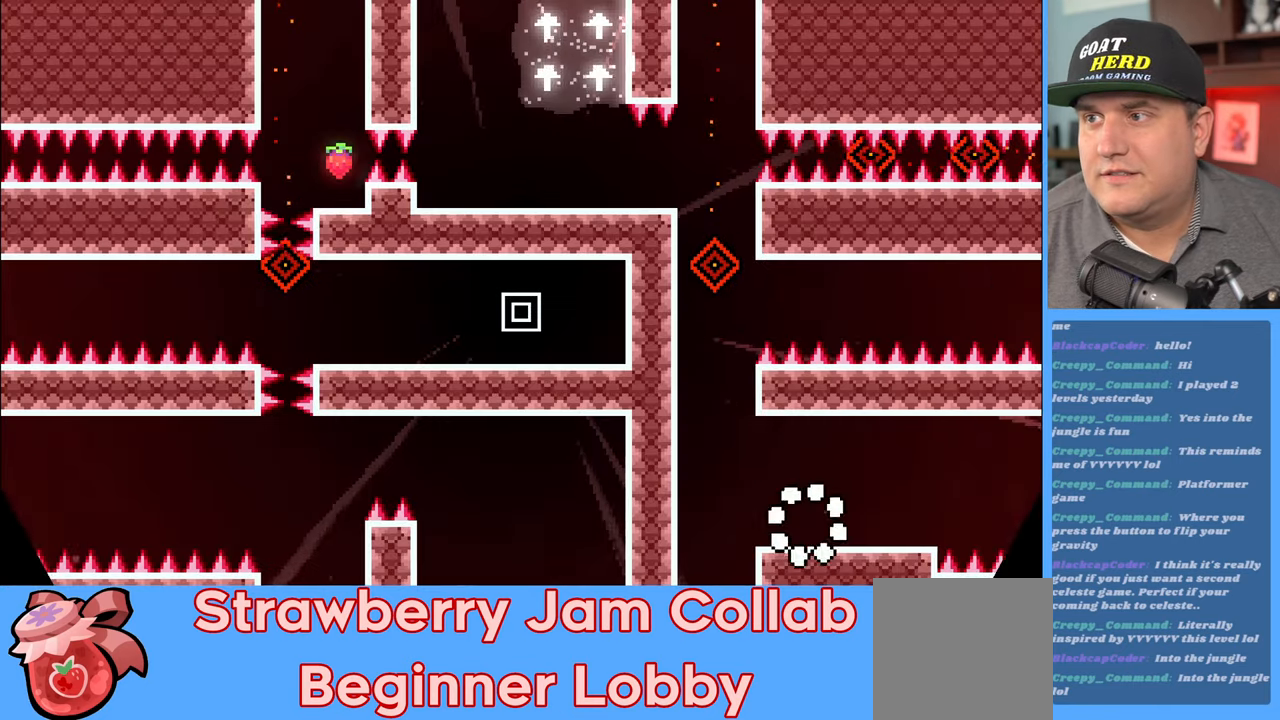
{"buttons": [], "left_stick": "center", "right_stick": "center", "events": [[150, "left_stick", "left"], [417, "left_stick", "center"]]}
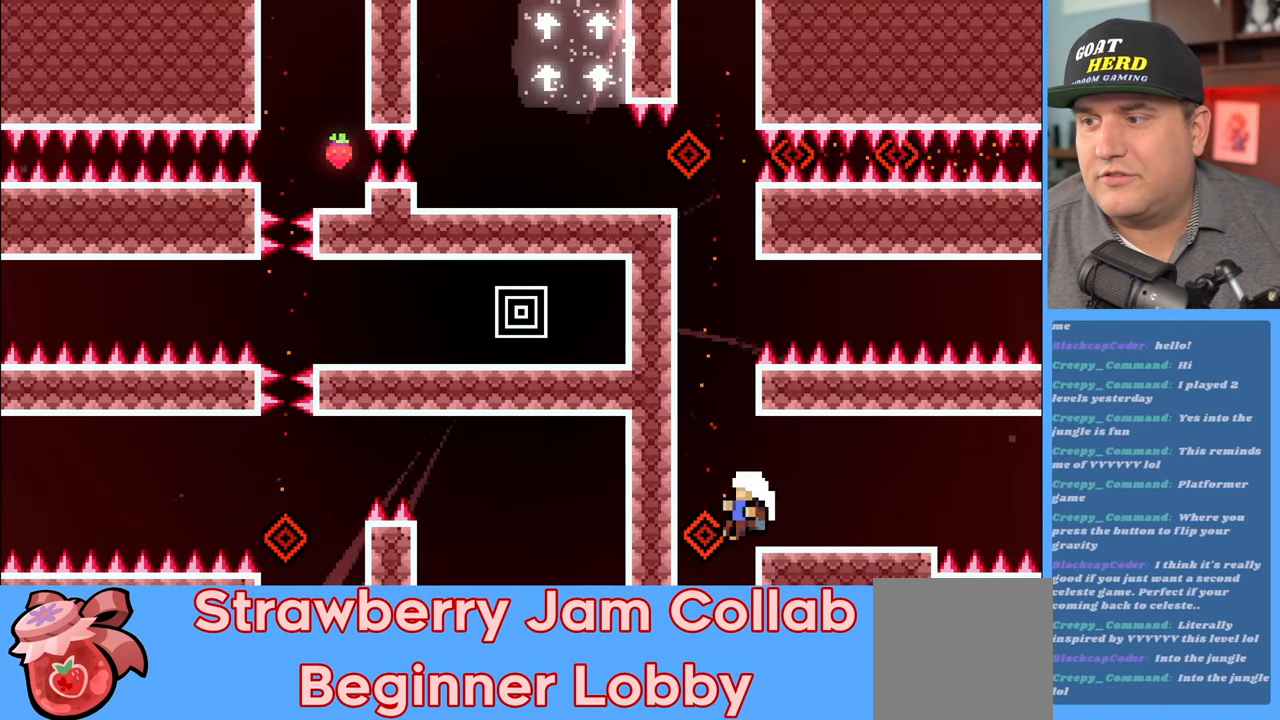
{"buttons": [], "left_stick": "center", "right_stick": "center", "events": []}
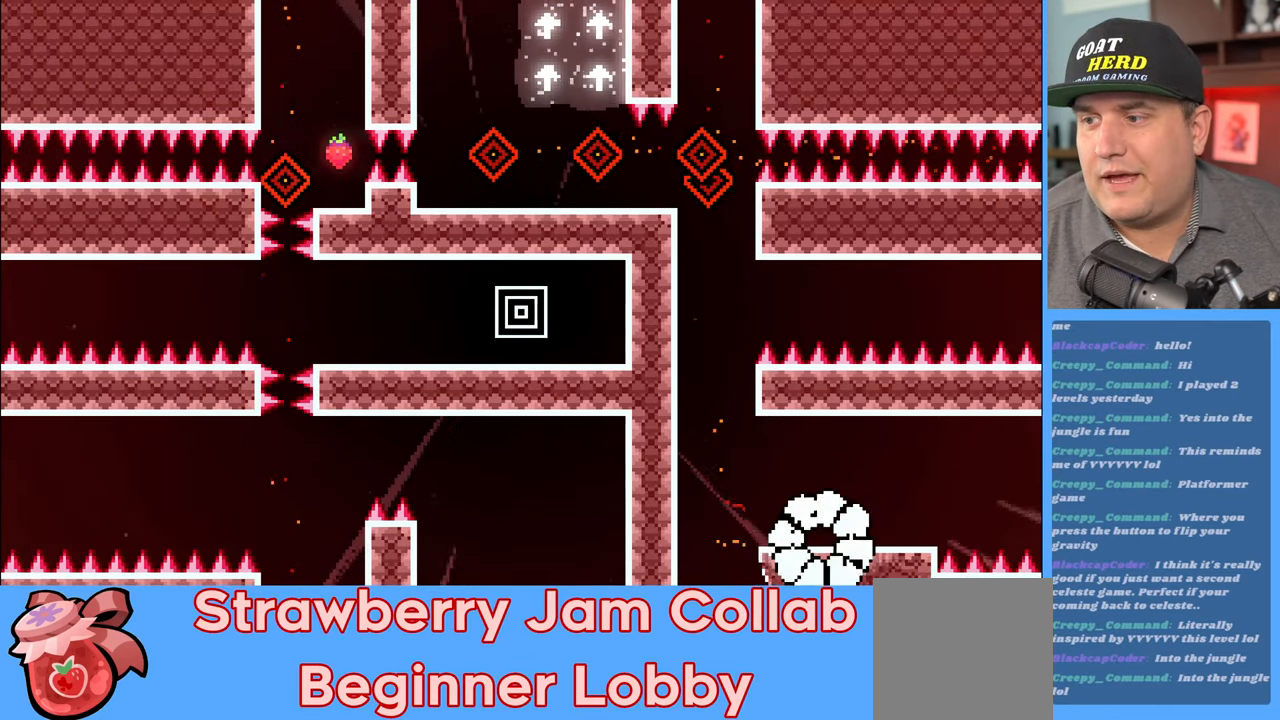
{"buttons": [], "left_stick": "center", "right_stick": "center", "events": []}
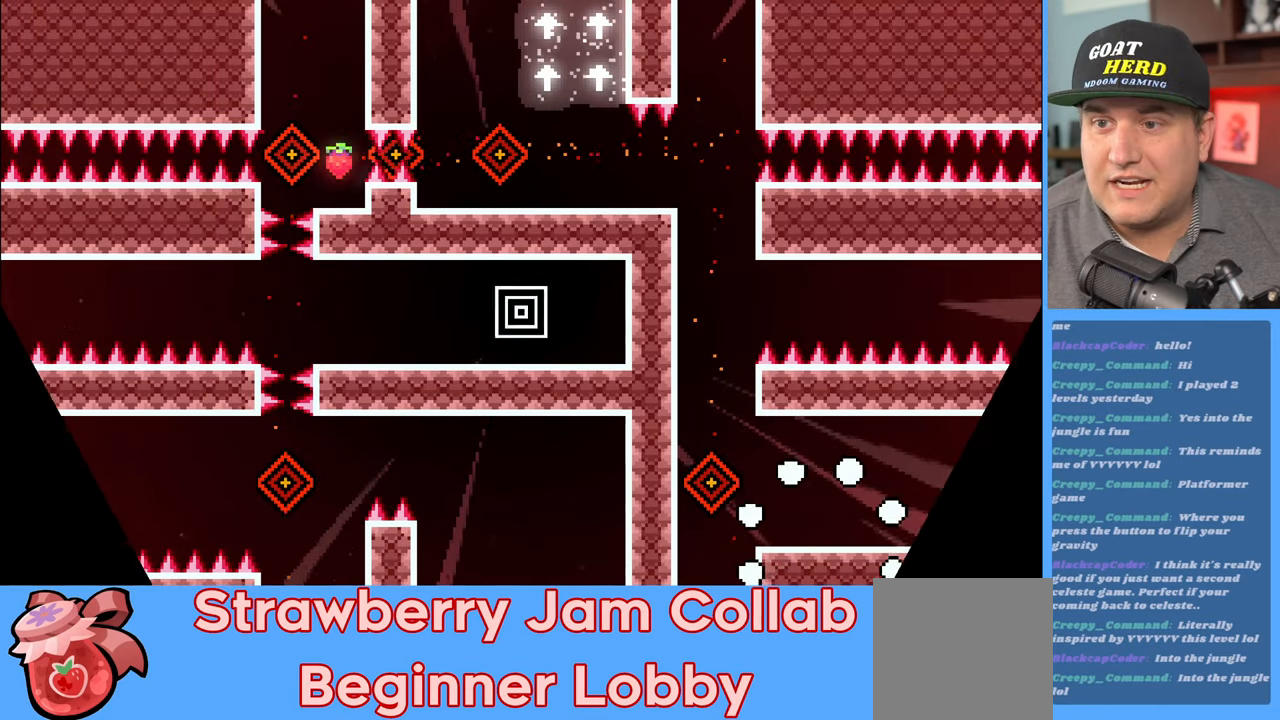
{"buttons": [], "left_stick": "center", "right_stick": "center", "events": []}